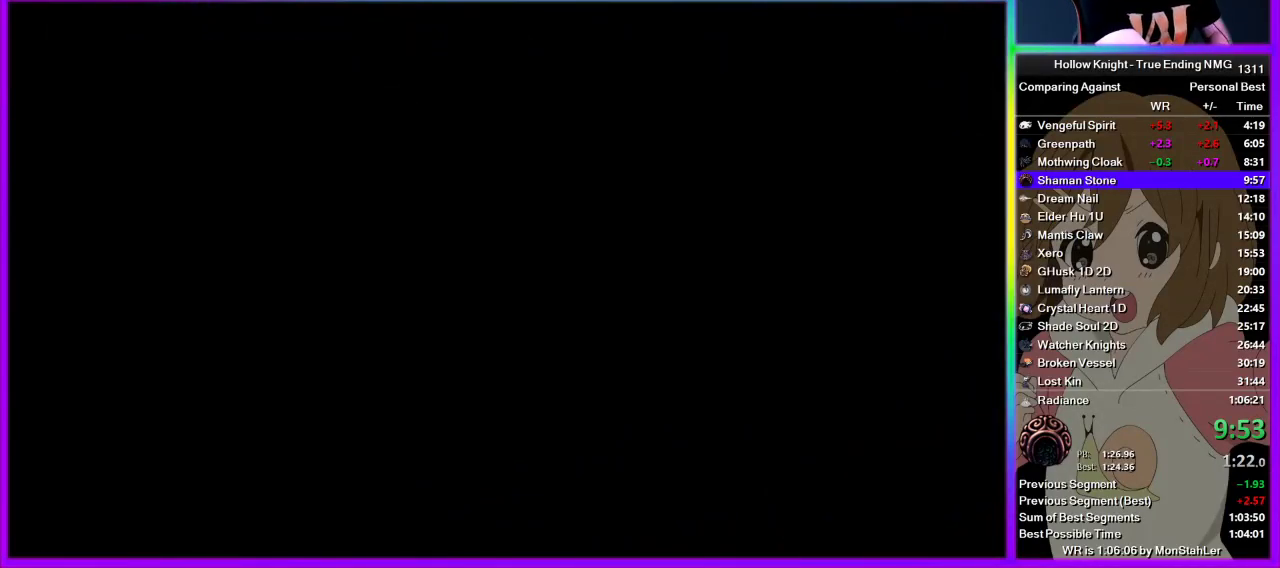
Gameplay with a controller (PlayStation layout); each line is a JSON object with the inputs held at the frame after it. "events" lists button and stick changes between this image and that frame as [ms after this image, input, new state], when the widget could be followed in between. Not read: R1.
{"buttons": [], "left_stick": "right", "right_stick": "center", "events": [[89, "left_stick", "right"]]}
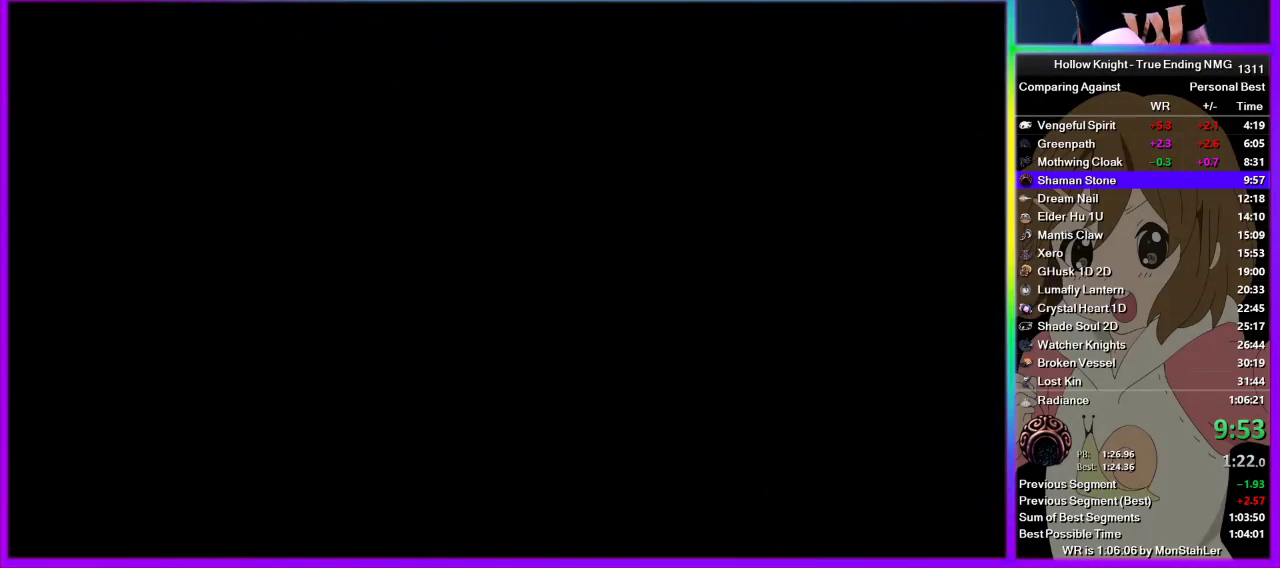
{"buttons": [], "left_stick": "right", "right_stick": "center", "events": []}
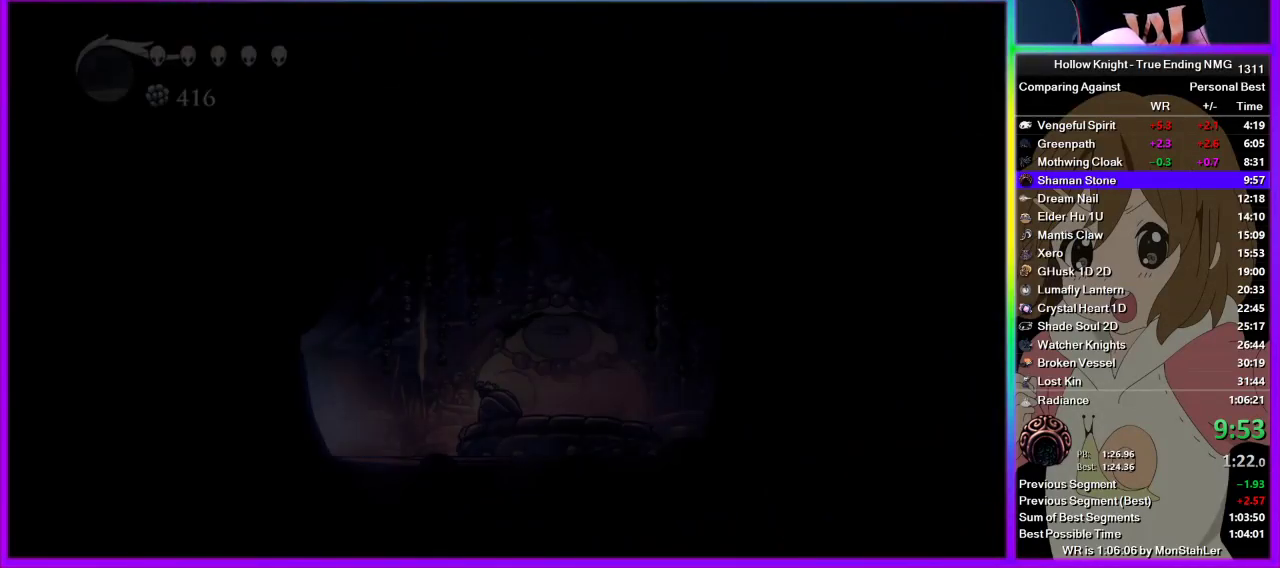
{"buttons": [], "left_stick": "right", "right_stick": "center", "events": []}
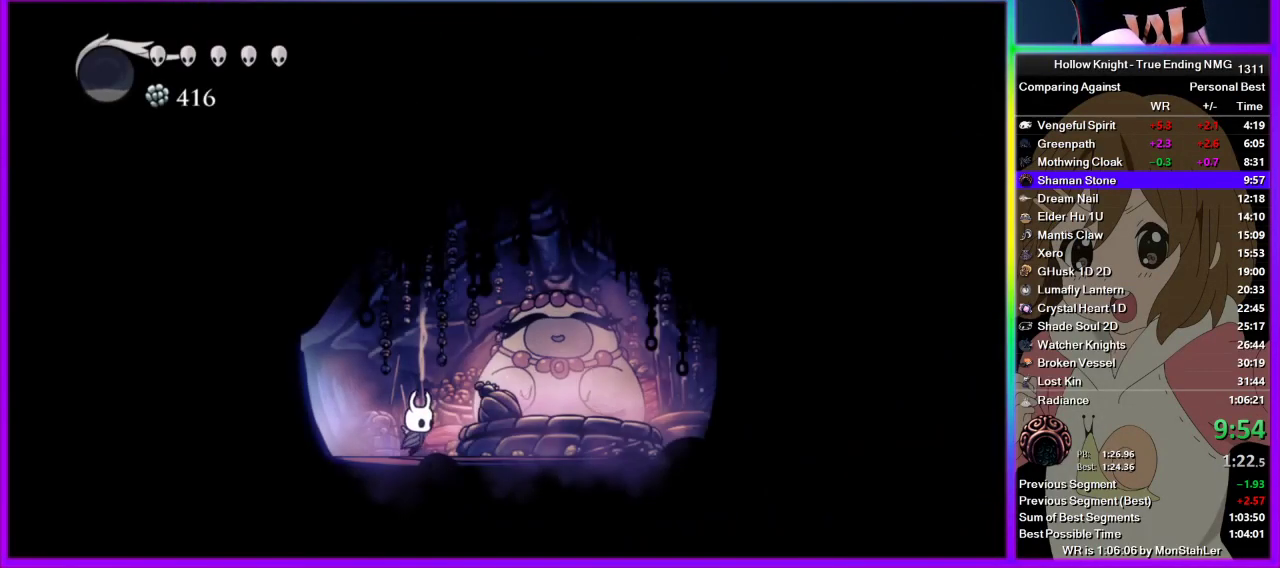
{"buttons": [], "left_stick": "center", "right_stick": "center", "events": [[111, "DPAD_UP", "down"], [133, "left_stick", "center"], [178, "DPAD_UP", "up"]]}
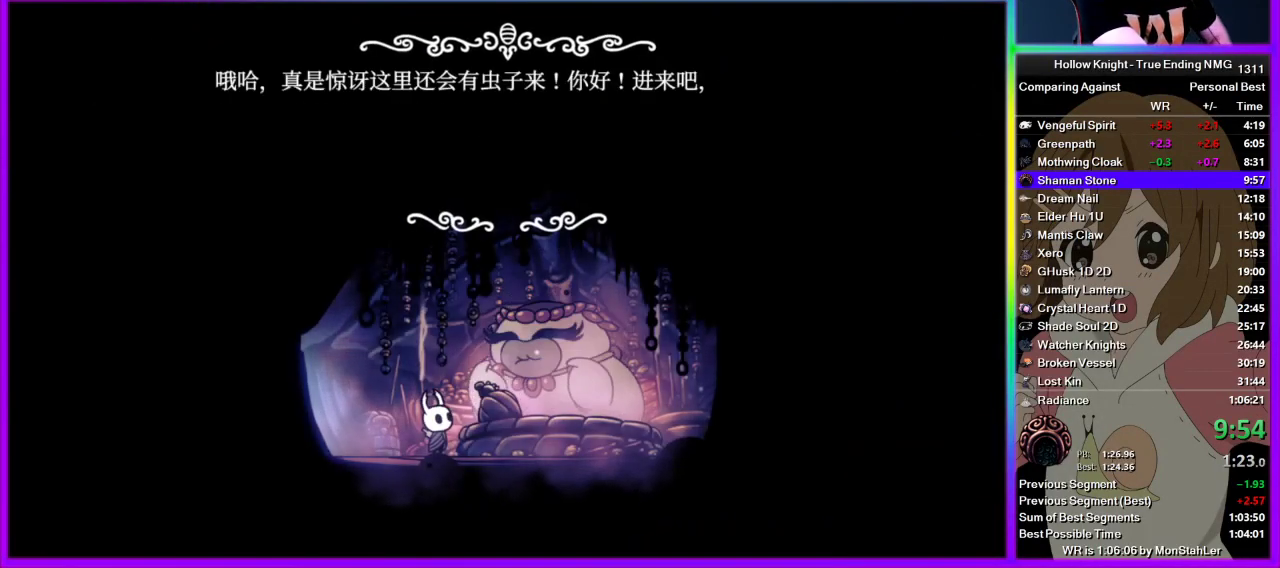
{"buttons": ["TRIANGLE"], "left_stick": "center", "right_stick": "center", "events": [[245, "CIRCLE", "down"], [311, "CIRCLE", "up"], [333, "TRIANGLE", "down"]]}
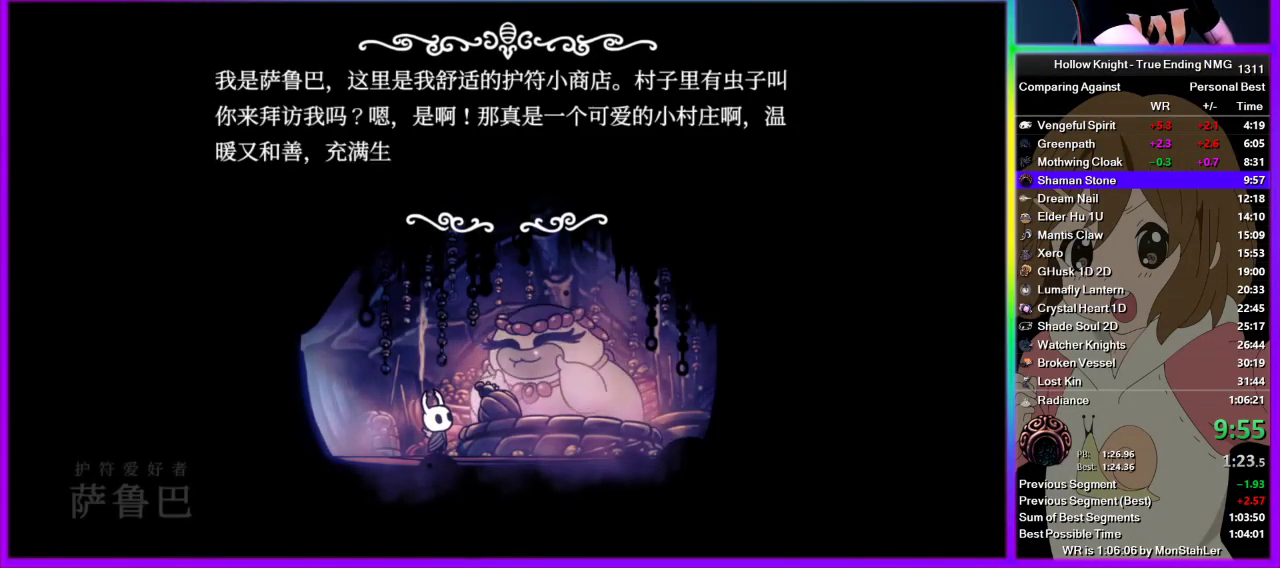
{"buttons": ["TRIANGLE"], "left_stick": "center", "right_stick": "center", "events": [[44, "TRIANGLE", "up"], [111, "TRIANGLE", "down"], [178, "TRIANGLE", "up"], [244, "TRIANGLE", "down"], [311, "CIRCLE", "down"], [311, "TRIANGLE", "up"], [378, "CIRCLE", "up"], [444, "CIRCLE", "down"], [511, "CIRCLE", "up"], [511, "TRIANGLE", "down"]]}
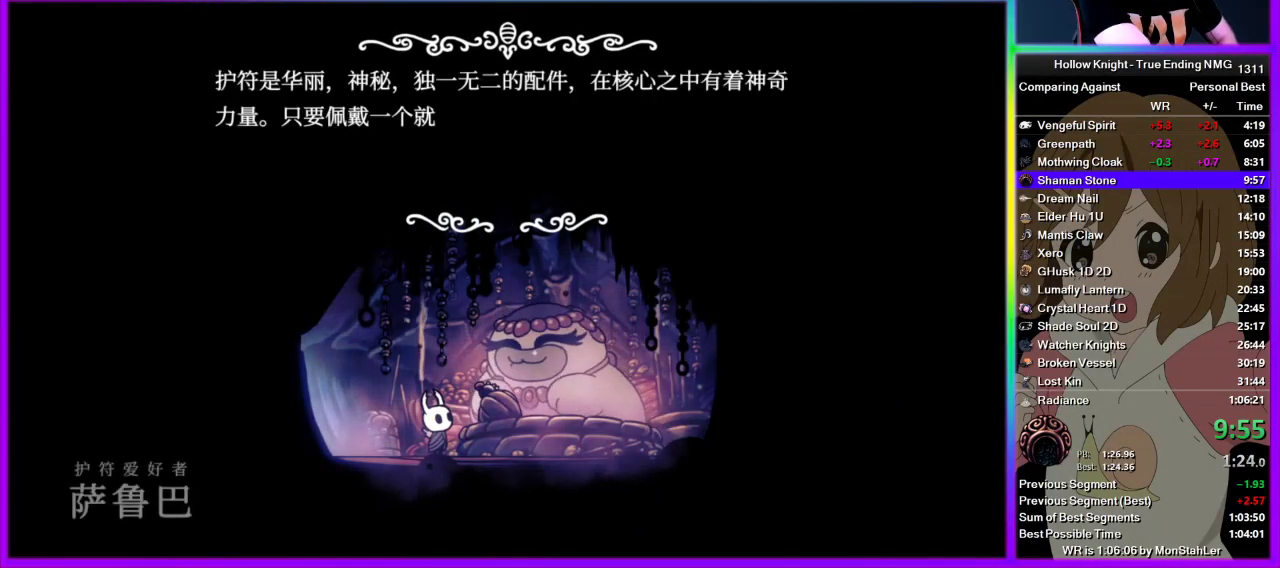
{"buttons": ["CIRCLE"], "left_stick": "center", "right_stick": "center", "events": [[67, "TRIANGLE", "up"], [178, "CIRCLE", "down"], [245, "CIRCLE", "up"], [267, "TRIANGLE", "down"], [467, "CIRCLE", "down"], [467, "TRIANGLE", "up"]]}
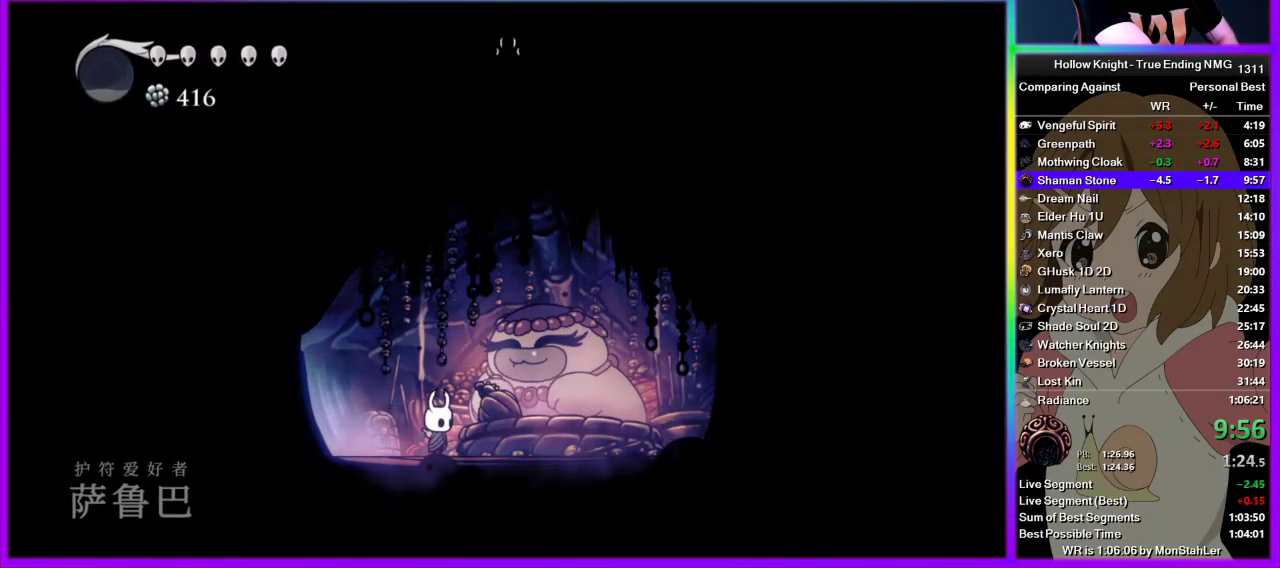
{"buttons": [], "left_stick": "center", "right_stick": "center", "events": [[44, "CIRCLE", "up"], [67, "TRIANGLE", "down"], [178, "CIRCLE", "down"], [178, "TRIANGLE", "up"], [244, "CIRCLE", "up"]]}
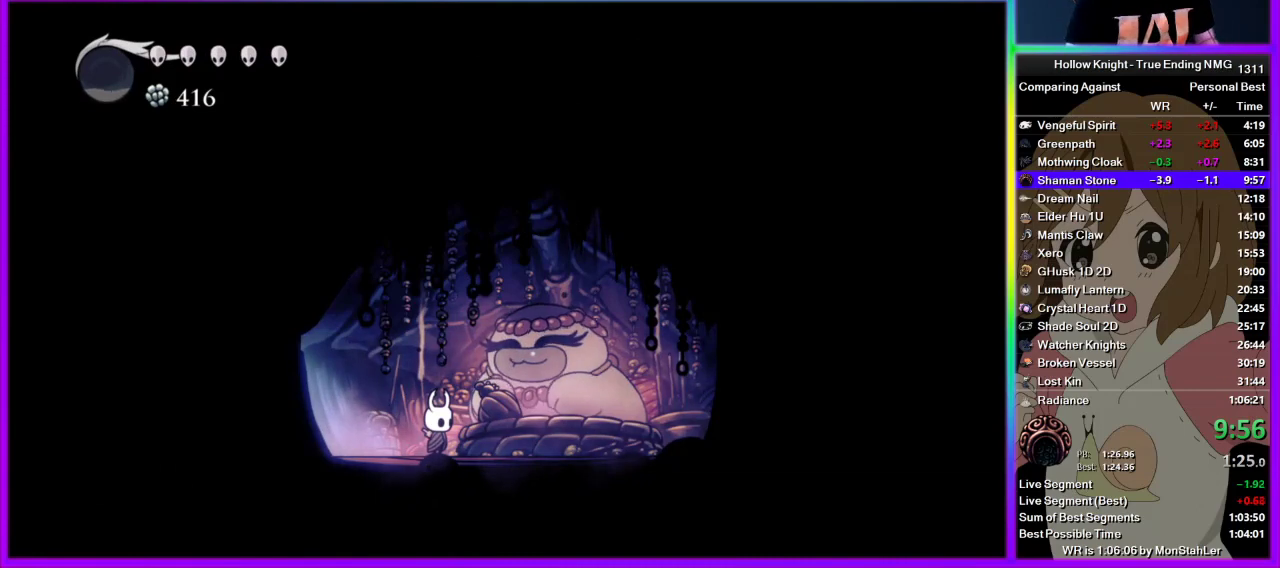
{"buttons": [], "left_stick": "center", "right_stick": "center", "events": []}
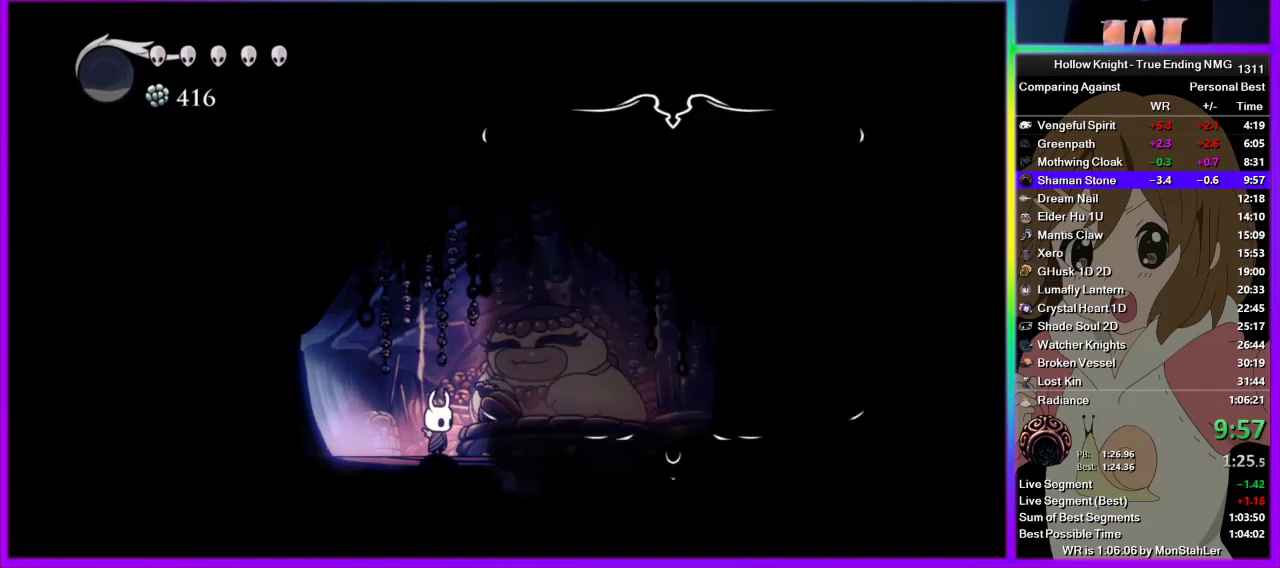
{"buttons": [], "left_stick": "center", "right_stick": "center", "events": [[222, "DPAD_DOWN", "down"], [378, "DPAD_DOWN", "up"]]}
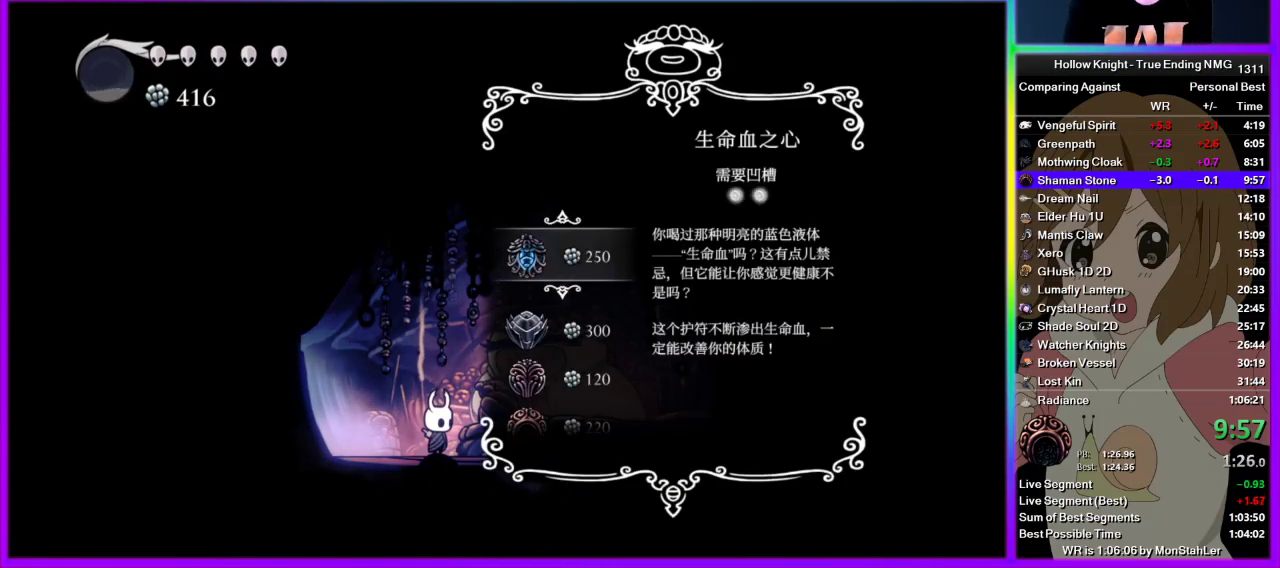
{"buttons": ["DPAD_DOWN"], "left_stick": "center", "right_stick": "center", "events": [[67, "DPAD_DOWN", "down"], [111, "DPAD_DOWN", "up"], [200, "DPAD_DOWN", "down"], [245, "DPAD_DOWN", "up"], [333, "DPAD_DOWN", "down"], [356, "DPAD_DOWN", "up"], [467, "DPAD_DOWN", "down"]]}
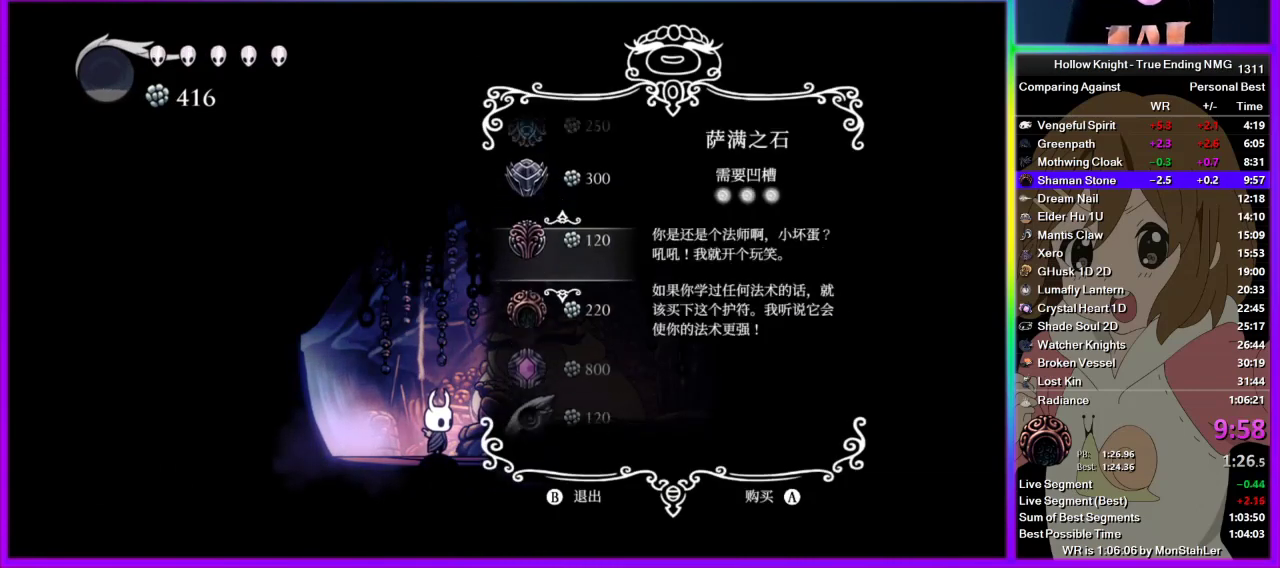
{"buttons": ["DPAD_UP"], "left_stick": "center", "right_stick": "center", "events": [[22, "DPAD_DOWN", "up"], [89, "DPAD_DOWN", "down"], [111, "DPAD_DOWN", "up"], [156, "CROSS", "down"], [244, "CROSS", "up"], [511, "DPAD_UP", "down"]]}
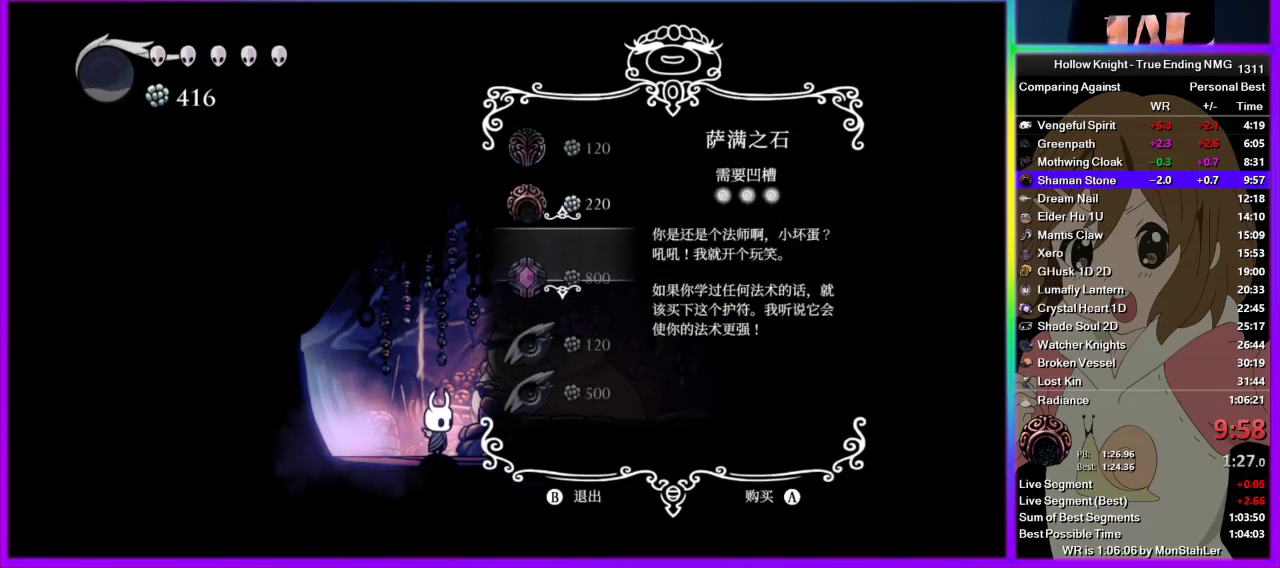
{"buttons": [], "left_stick": "center", "right_stick": "center", "events": [[45, "DPAD_UP", "up"], [133, "CROSS", "down"], [222, "CROSS", "up"], [245, "CROSS", "down"], [311, "CROSS", "up"], [378, "CROSS", "down"], [445, "CROSS", "up"]]}
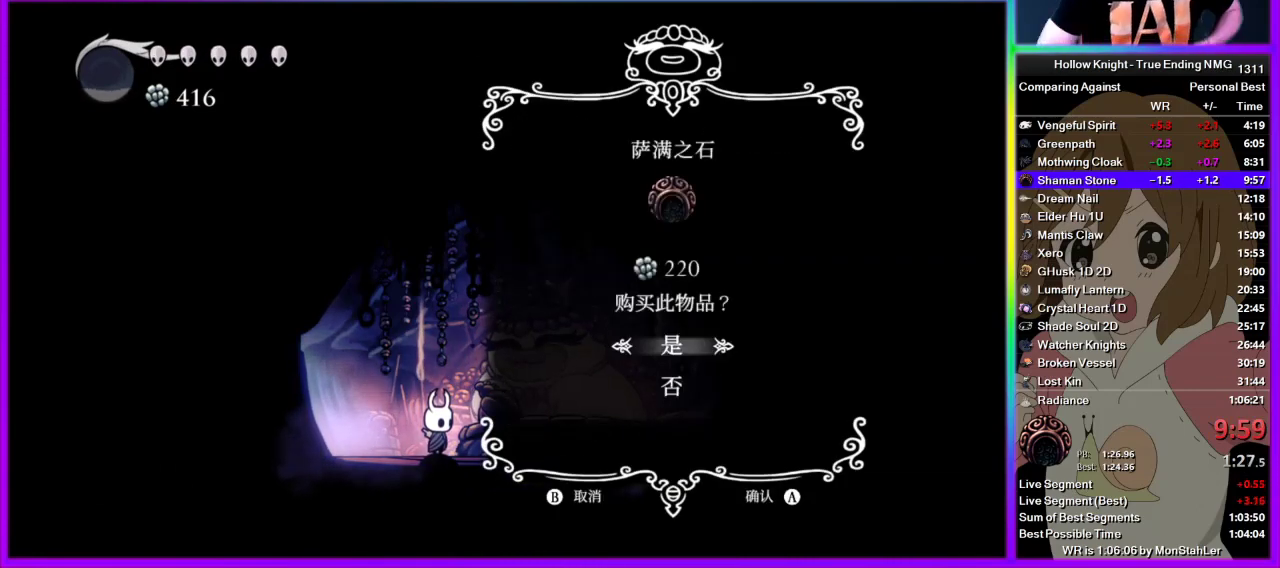
{"buttons": ["CROSS"], "left_stick": "center", "right_stick": "center", "events": [[22, "CROSS", "down"], [89, "CROSS", "up"], [156, "CROSS", "down"], [222, "CROSS", "up"], [333, "CROSS", "down"], [400, "CROSS", "up"], [467, "CROSS", "down"]]}
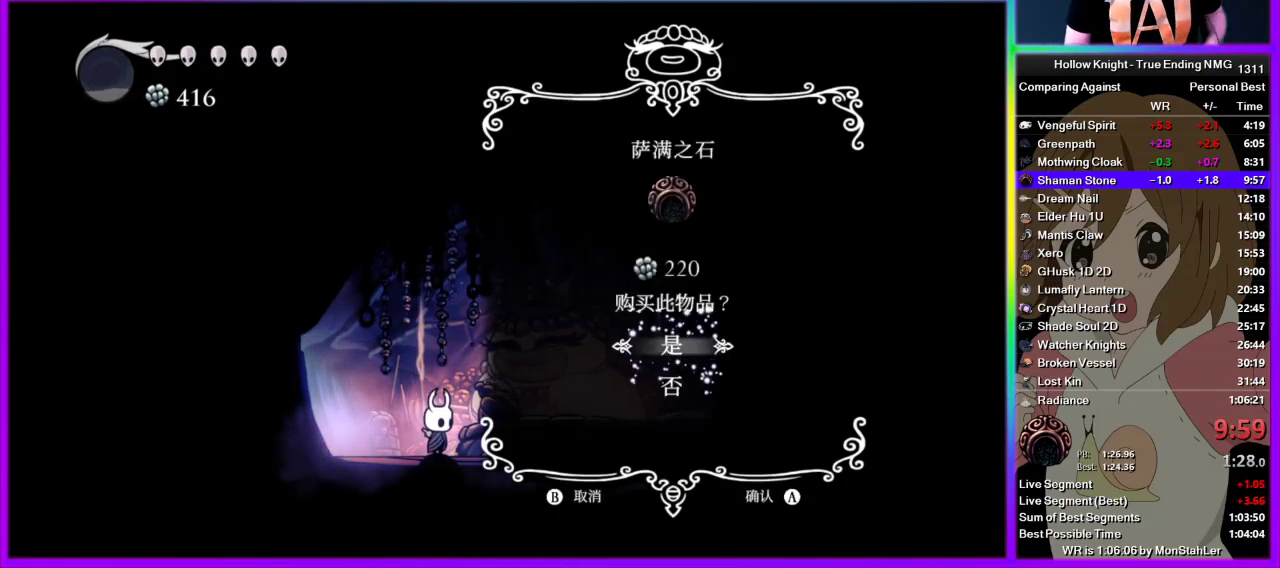
{"buttons": [], "left_stick": "center", "right_stick": "center", "events": [[22, "CROSS", "up"], [111, "CROSS", "down"], [178, "CROSS", "up"], [245, "CROSS", "down"], [311, "CROSS", "up"], [378, "CROSS", "down"], [445, "CROSS", "up"]]}
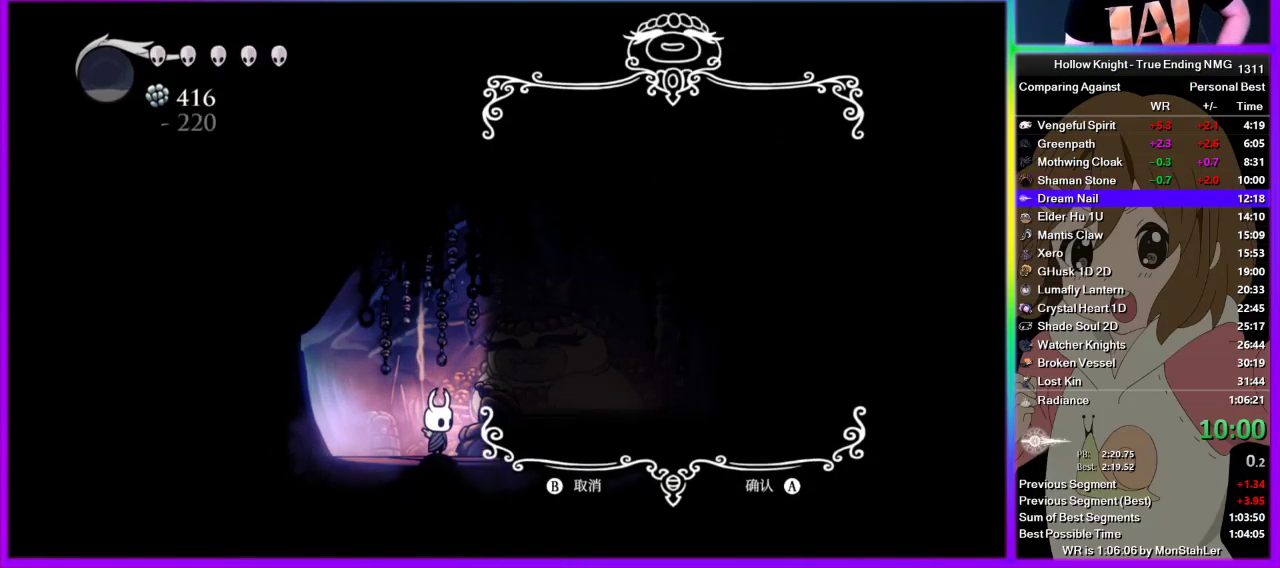
{"buttons": ["CROSS"], "left_stick": "center", "right_stick": "center", "events": [[156, "CROSS", "down"], [222, "CROSS", "up"], [289, "CROSS", "down"], [400, "CROSS", "up"], [467, "CROSS", "down"]]}
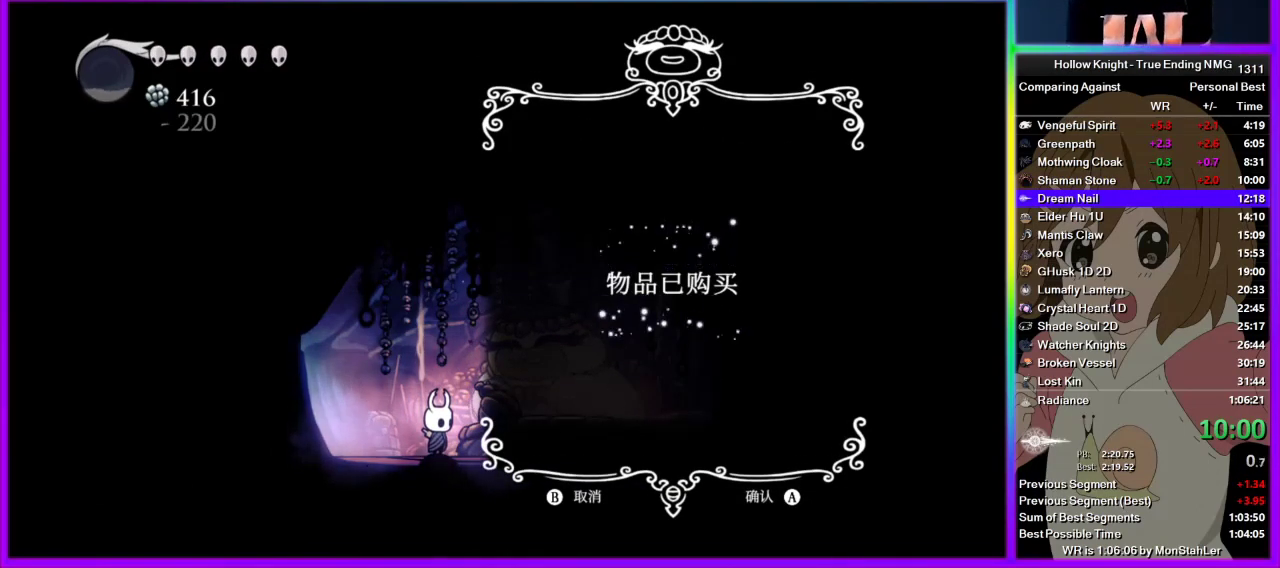
{"buttons": ["CROSS"], "left_stick": "center", "right_stick": "center", "events": [[22, "CROSS", "up"], [89, "CROSS", "down"], [156, "CROSS", "up"], [222, "CROSS", "down"], [289, "CROSS", "up"], [489, "CROSS", "down"]]}
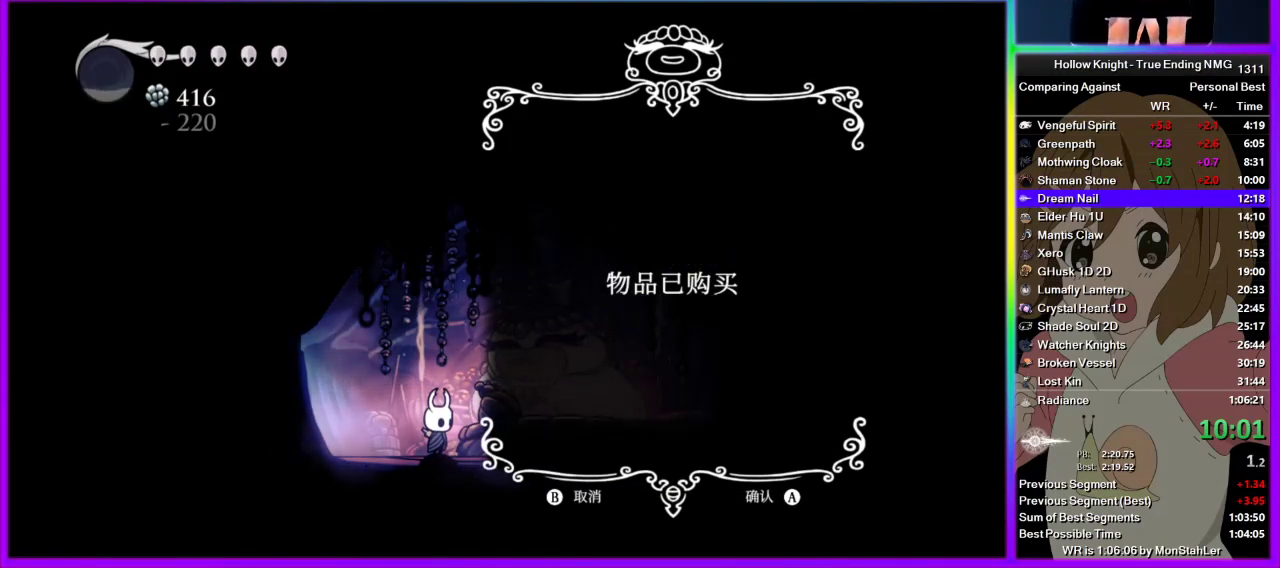
{"buttons": [], "left_stick": "center", "right_stick": "center", "events": [[89, "CROSS", "up"]]}
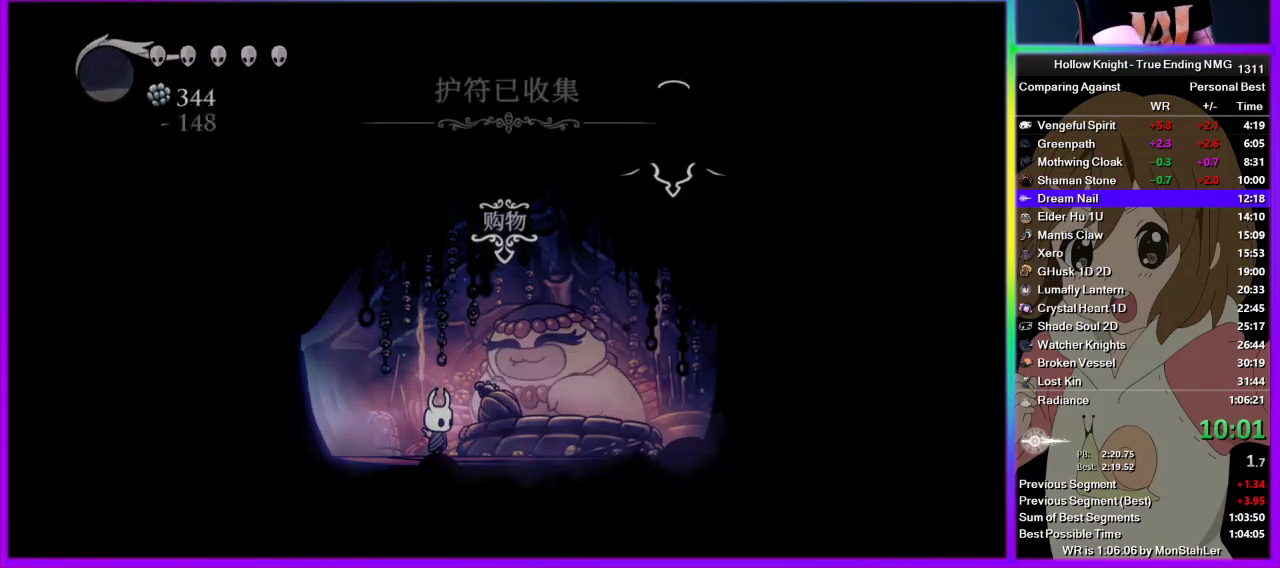
{"buttons": ["CIRCLE"], "left_stick": "center", "right_stick": "center", "events": [[289, "CIRCLE", "down"], [356, "CIRCLE", "up"], [378, "TRIANGLE", "down"], [445, "CIRCLE", "down"], [445, "TRIANGLE", "up"]]}
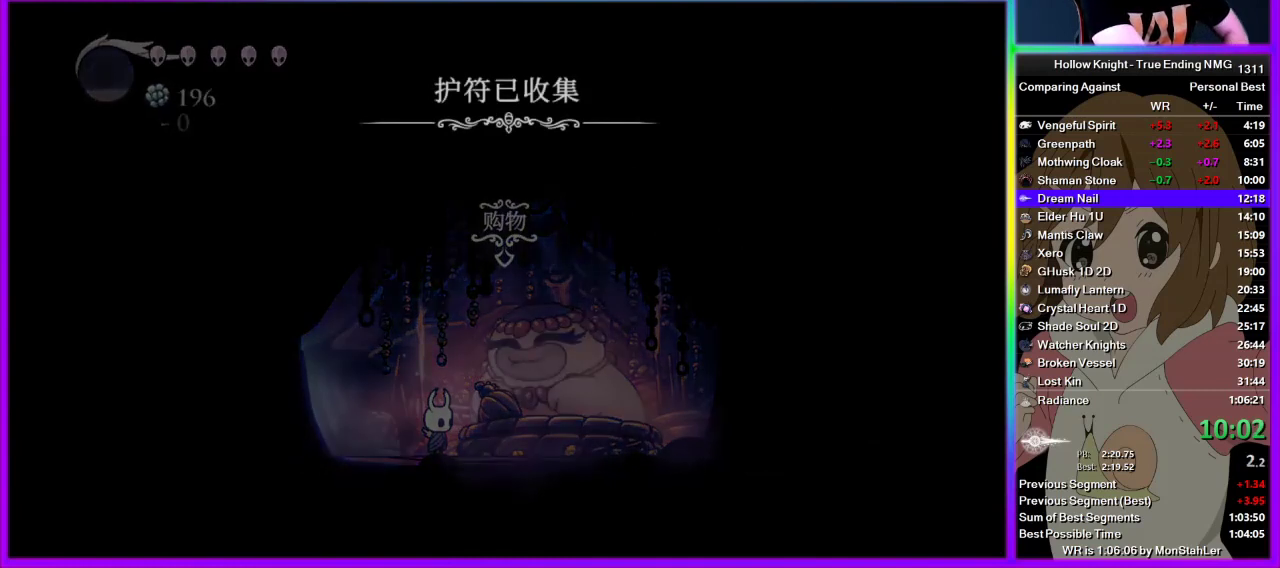
{"buttons": [], "left_stick": "center", "right_stick": "center", "events": [[22, "CIRCLE", "up"], [67, "TRIANGLE", "down"], [89, "CIRCLE", "down"], [133, "TRIANGLE", "up"], [156, "CIRCLE", "up"], [200, "TRIANGLE", "down"], [267, "TRIANGLE", "up"], [333, "TRIANGLE", "down"], [400, "CIRCLE", "down"], [400, "TRIANGLE", "up"], [467, "CIRCLE", "up"]]}
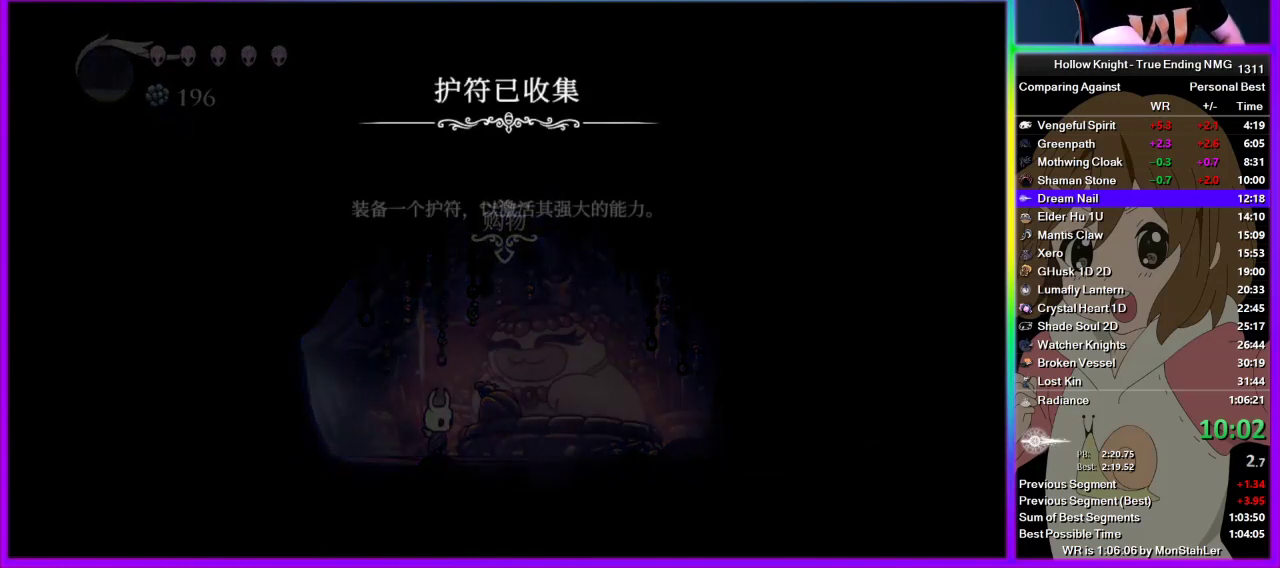
{"buttons": ["CIRCLE", "TRIANGLE"], "left_stick": "center", "right_stick": "center", "events": [[22, "CIRCLE", "down"], [111, "CIRCLE", "up"], [311, "CIRCLE", "down"], [400, "CIRCLE", "up"], [445, "TRIANGLE", "down"], [467, "CIRCLE", "down"]]}
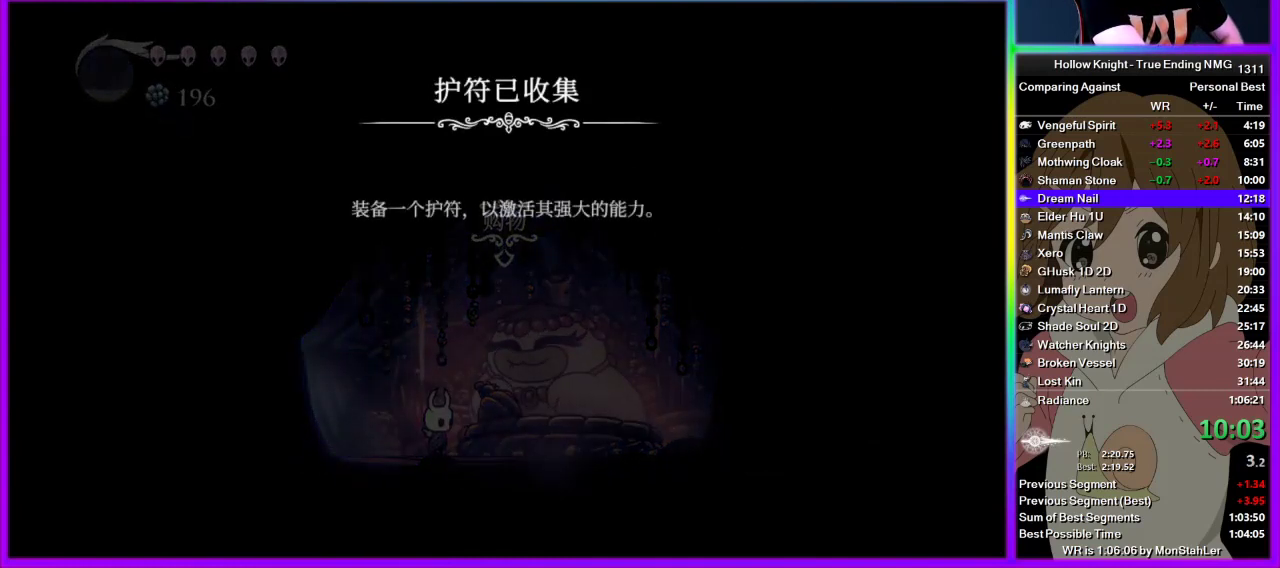
{"buttons": [], "left_stick": "center", "right_stick": "center", "events": [[22, "TRIANGLE", "up"], [44, "CIRCLE", "up"], [89, "TRIANGLE", "down"], [178, "TRIANGLE", "up"], [267, "CIRCLE", "down"], [333, "CIRCLE", "up"], [356, "TRIANGLE", "down"], [467, "TRIANGLE", "up"]]}
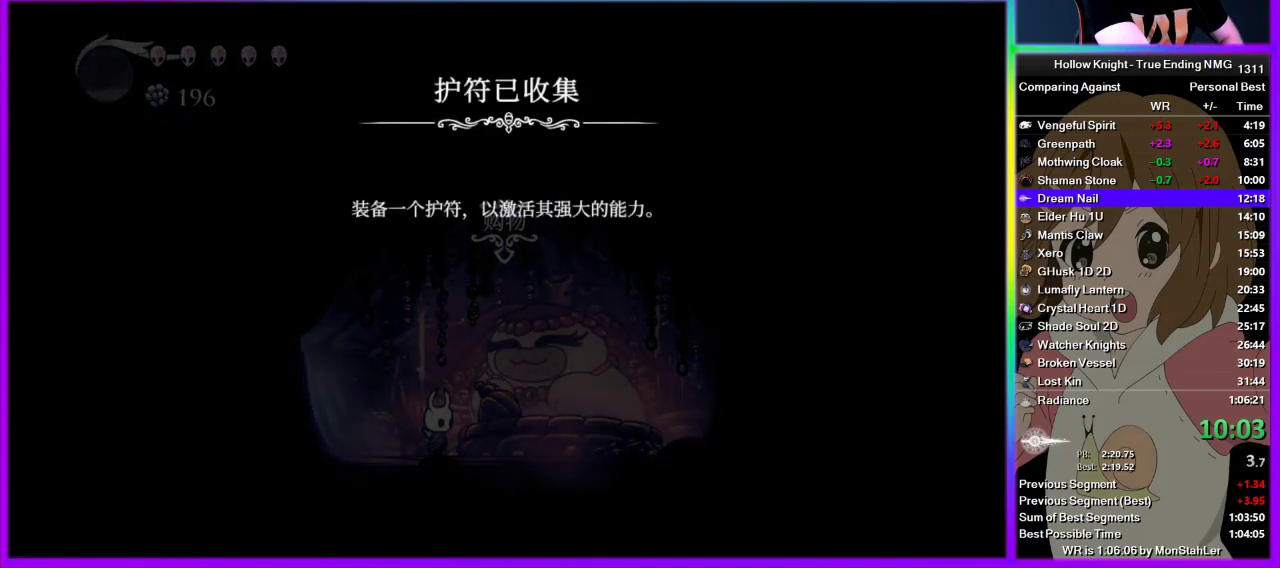
{"buttons": ["TRIANGLE"], "left_stick": "center", "right_stick": "center", "events": [[22, "TRIANGLE", "down"], [89, "TRIANGLE", "up"], [156, "TRIANGLE", "down"], [178, "CIRCLE", "down"], [289, "CIRCLE", "up"]]}
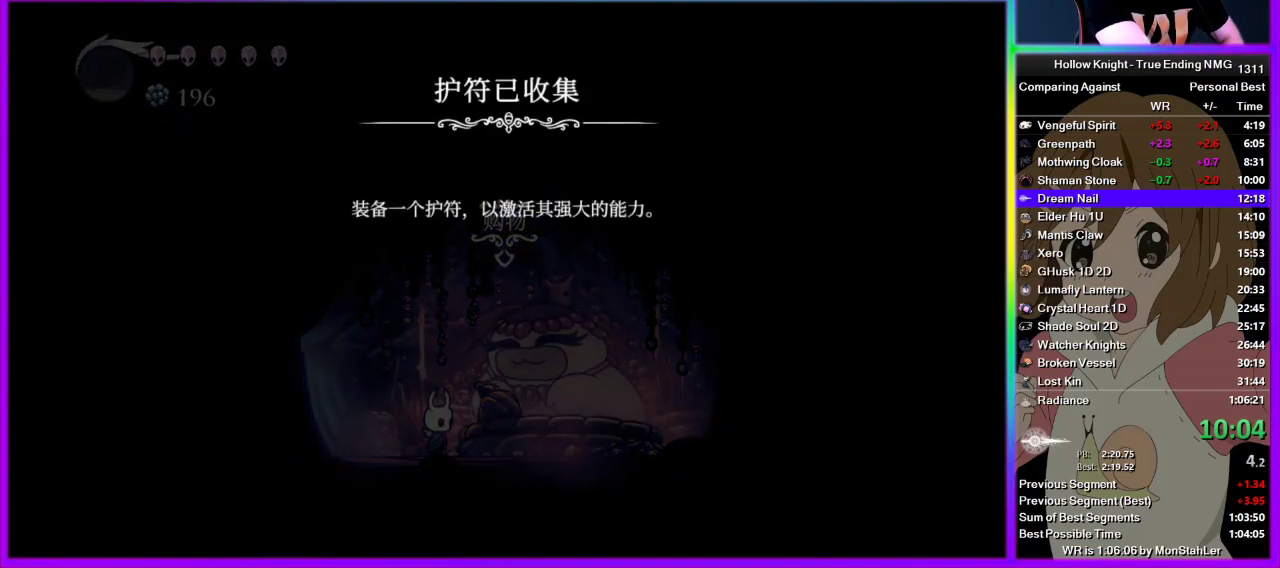
{"buttons": ["TRIANGLE"], "left_stick": "center", "right_stick": "center", "events": [[422, "TRIANGLE", "up"], [489, "TRIANGLE", "down"]]}
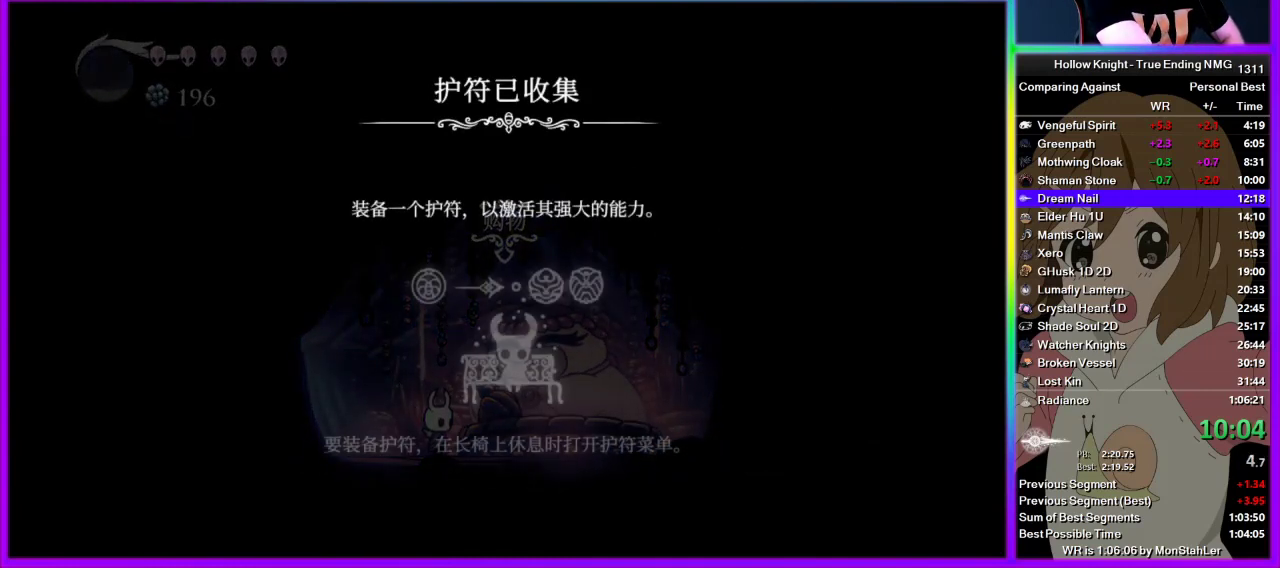
{"buttons": ["CIRCLE"], "left_stick": "center", "right_stick": "center", "events": [[45, "CIRCLE", "down"], [45, "TRIANGLE", "up"], [89, "CIRCLE", "up"], [89, "TRIANGLE", "down"], [156, "CIRCLE", "down"], [178, "TRIANGLE", "up"], [200, "CIRCLE", "up"], [289, "TRIANGLE", "down"], [311, "CIRCLE", "down"], [356, "TRIANGLE", "up"], [378, "CIRCLE", "up"], [422, "TRIANGLE", "down"], [445, "CIRCLE", "down"], [489, "TRIANGLE", "up"]]}
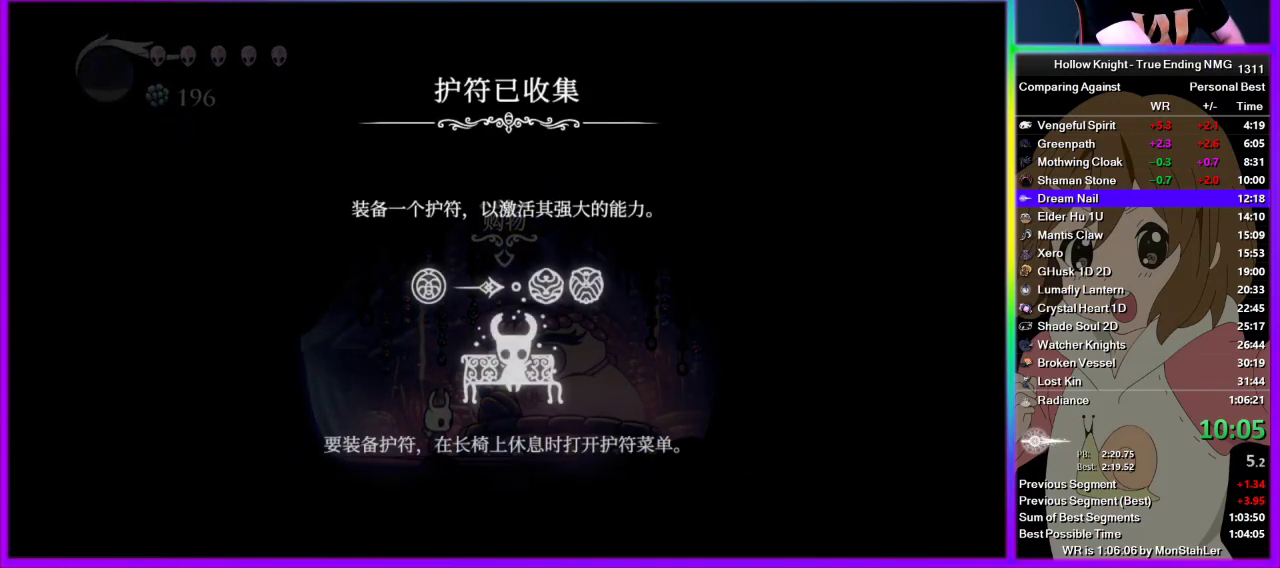
{"buttons": ["TRIANGLE"], "left_stick": "center", "right_stick": "center", "events": [[22, "CIRCLE", "up"], [44, "TRIANGLE", "down"], [133, "CIRCLE", "down"], [133, "TRIANGLE", "up"], [178, "CIRCLE", "up"], [222, "TRIANGLE", "down"], [267, "CIRCLE", "down"], [289, "TRIANGLE", "up"], [311, "CIRCLE", "up"], [356, "TRIANGLE", "down"], [400, "CIRCLE", "down"], [400, "TRIANGLE", "up"], [422, "CIRCLE", "up"], [489, "TRIANGLE", "down"]]}
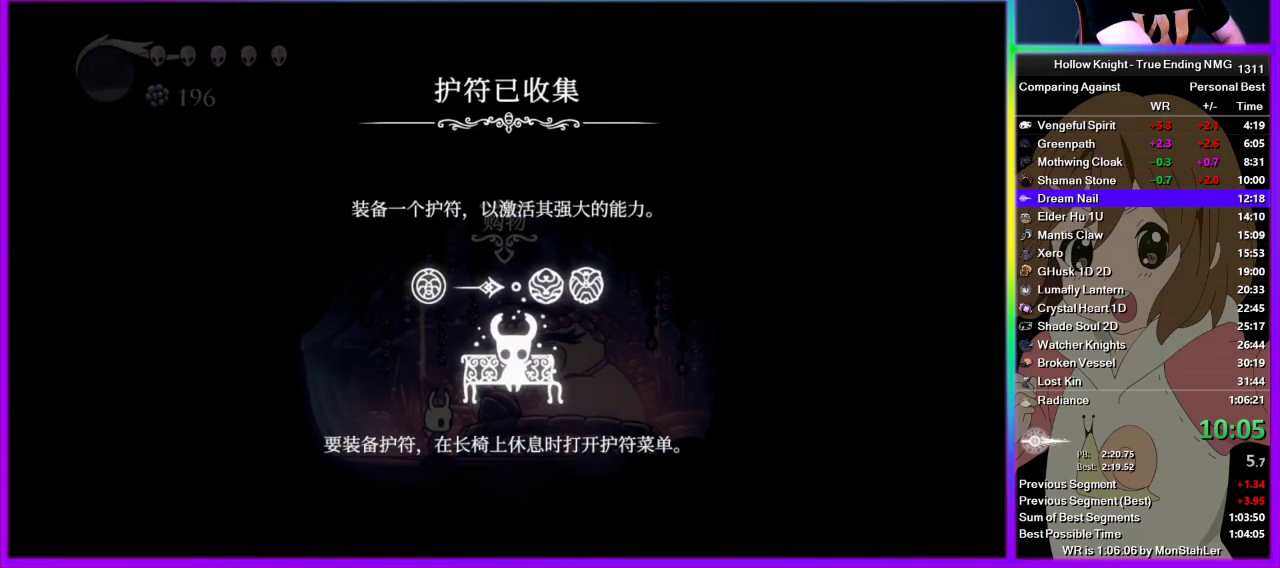
{"buttons": ["CIRCLE"], "left_stick": "center", "right_stick": "center", "events": [[22, "CIRCLE", "down"], [45, "TRIANGLE", "up"], [89, "CIRCLE", "up"], [111, "TRIANGLE", "down"], [178, "CIRCLE", "down"], [178, "TRIANGLE", "up"], [222, "CIRCLE", "up"], [245, "TRIANGLE", "down"], [311, "CIRCLE", "down"], [311, "TRIANGLE", "up"], [378, "CIRCLE", "up"], [422, "TRIANGLE", "down"], [489, "CIRCLE", "down"], [489, "TRIANGLE", "up"]]}
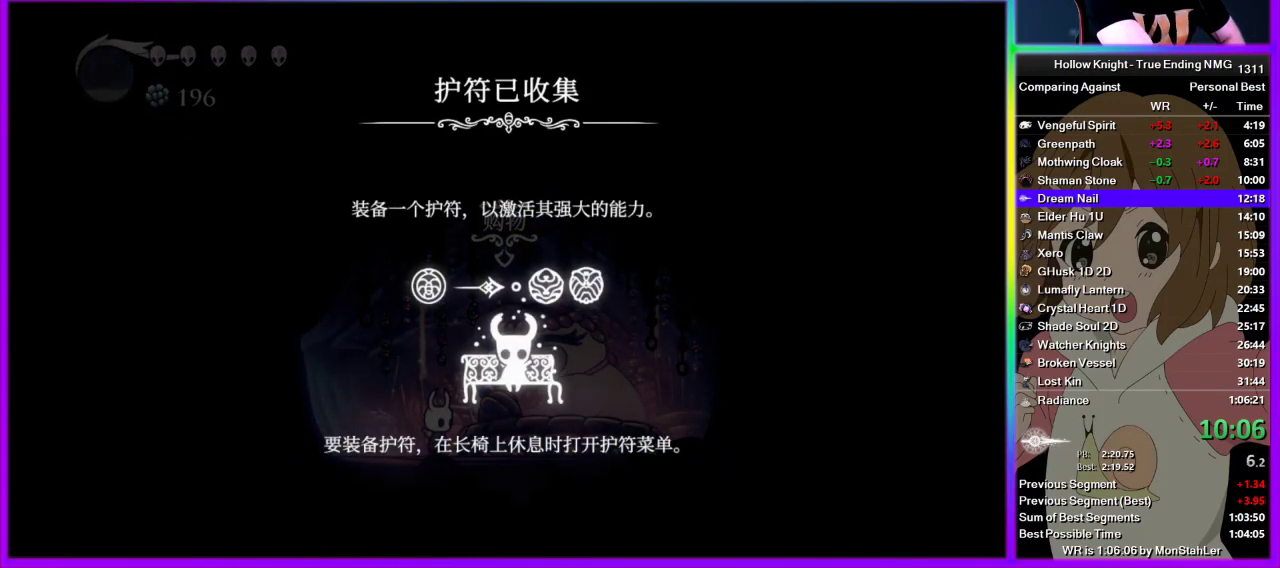
{"buttons": ["TRIANGLE"], "left_stick": "center", "right_stick": "center", "events": [[22, "CIRCLE", "up"], [67, "TRIANGLE", "down"], [133, "CIRCLE", "down"], [133, "TRIANGLE", "up"], [200, "CIRCLE", "up"], [222, "TRIANGLE", "down"], [289, "CIRCLE", "down"], [289, "TRIANGLE", "up"], [356, "CIRCLE", "up"], [356, "TRIANGLE", "down"], [422, "CIRCLE", "down"], [422, "TRIANGLE", "up"], [489, "CIRCLE", "up"], [489, "TRIANGLE", "down"]]}